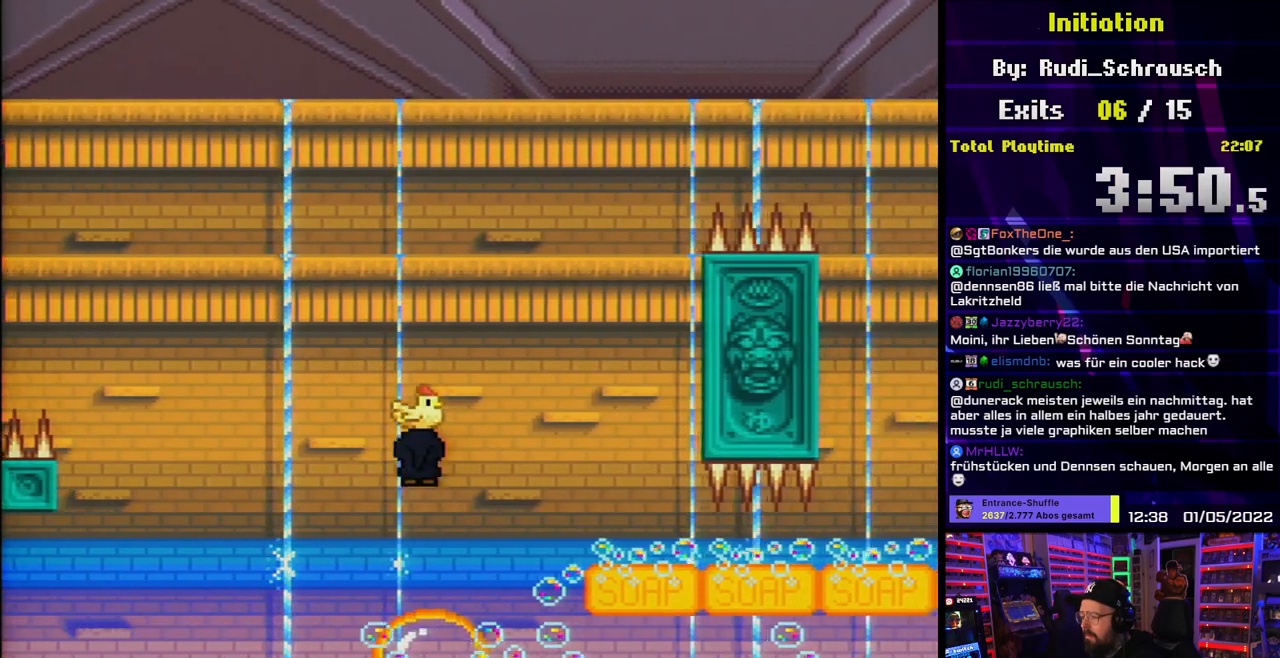
Gameplay with a controller (Nintendo layout); each line is a JSON object with the inputs held at the frame after it. "events" lists button and stick changes between this image and that frame as [ms after this image, input, new state], when the widget could be followed in between. Not read: L3 R3.
{"buttons": ["X", "DPAD_DOWN", "DPAD_RIGHT"], "events": [[450, "DPAD_DOWN", "down"]]}
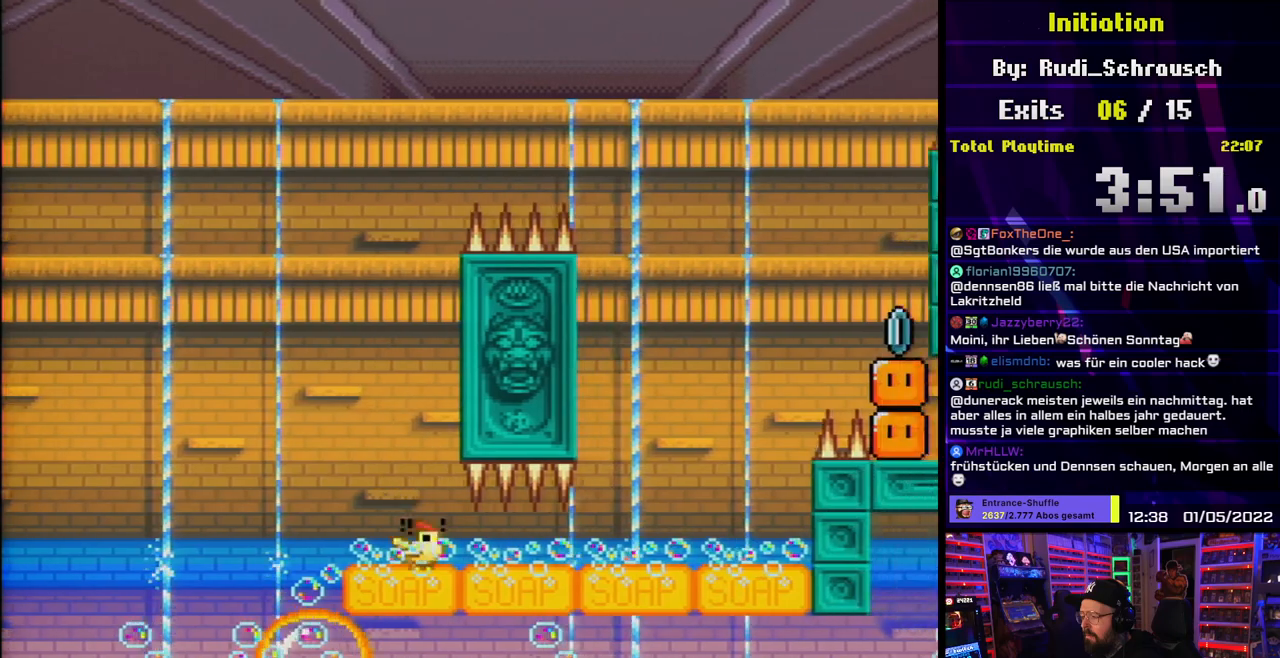
{"buttons": ["X", "DPAD_DOWN", "DPAD_RIGHT"], "events": []}
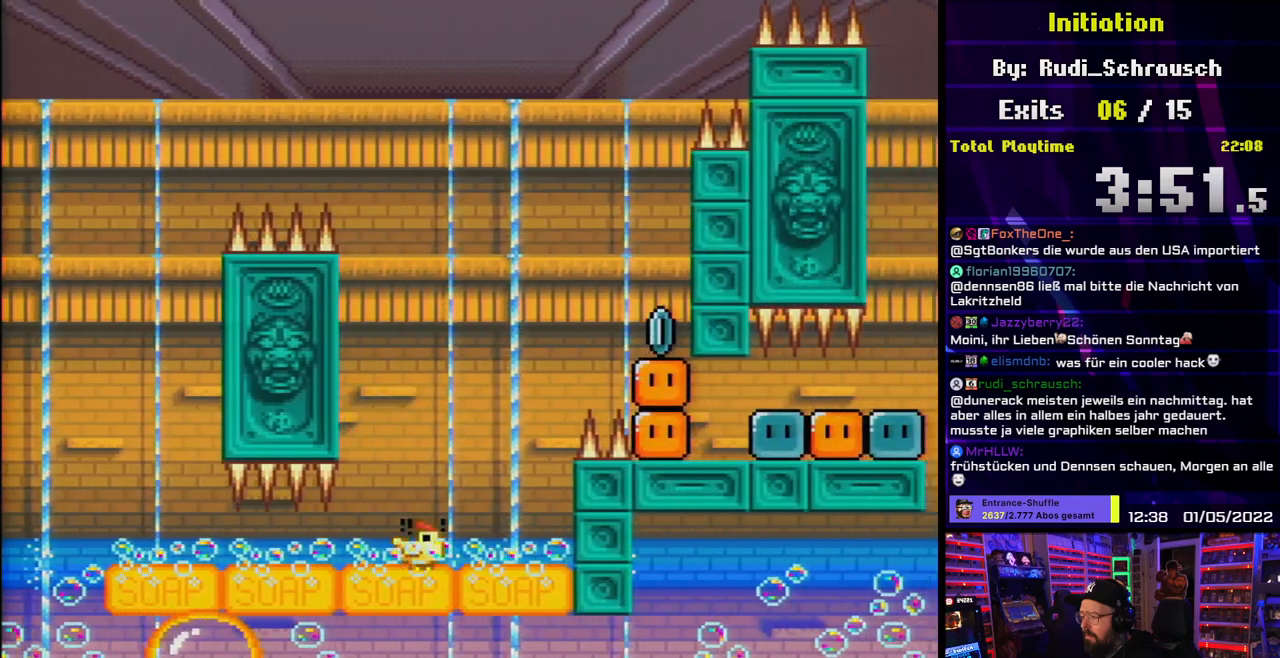
{"buttons": ["A", "X", "DPAD_RIGHT"], "events": [[50, "DPAD_DOWN", "up"], [50, "DPAD_RIGHT", "up"], [67, "A", "down"], [417, "DPAD_RIGHT", "down"]]}
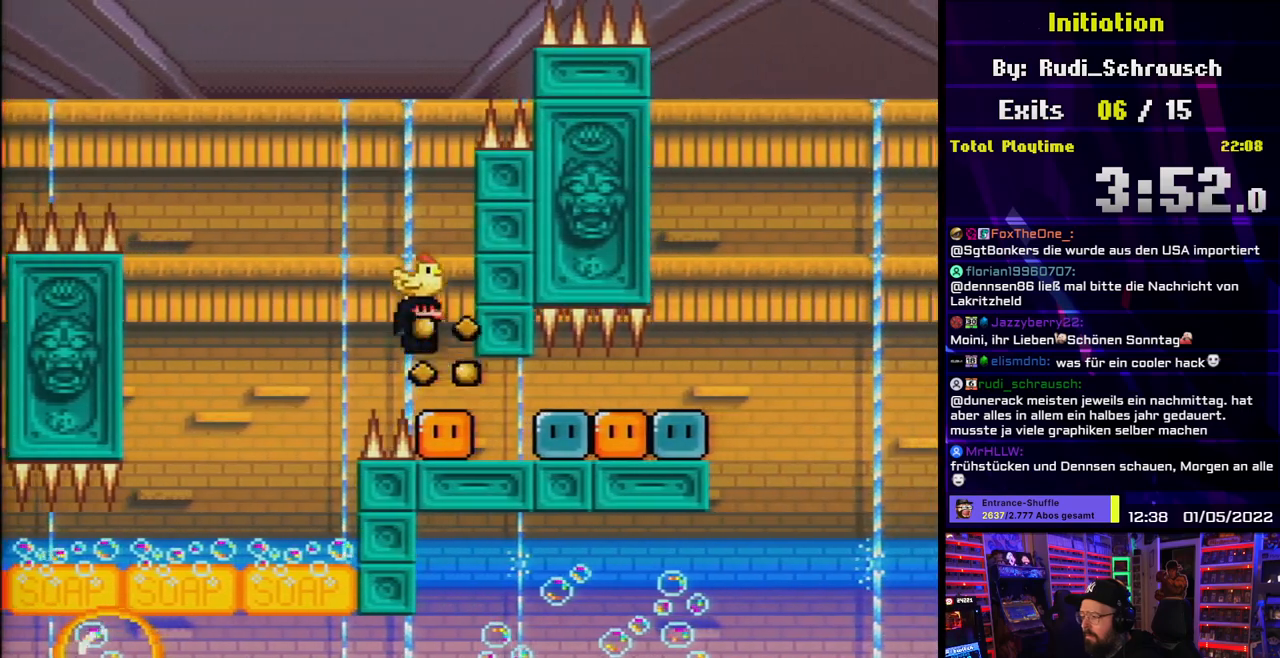
{"buttons": ["X"], "events": [[183, "DPAD_RIGHT", "up"], [200, "A", "up"]]}
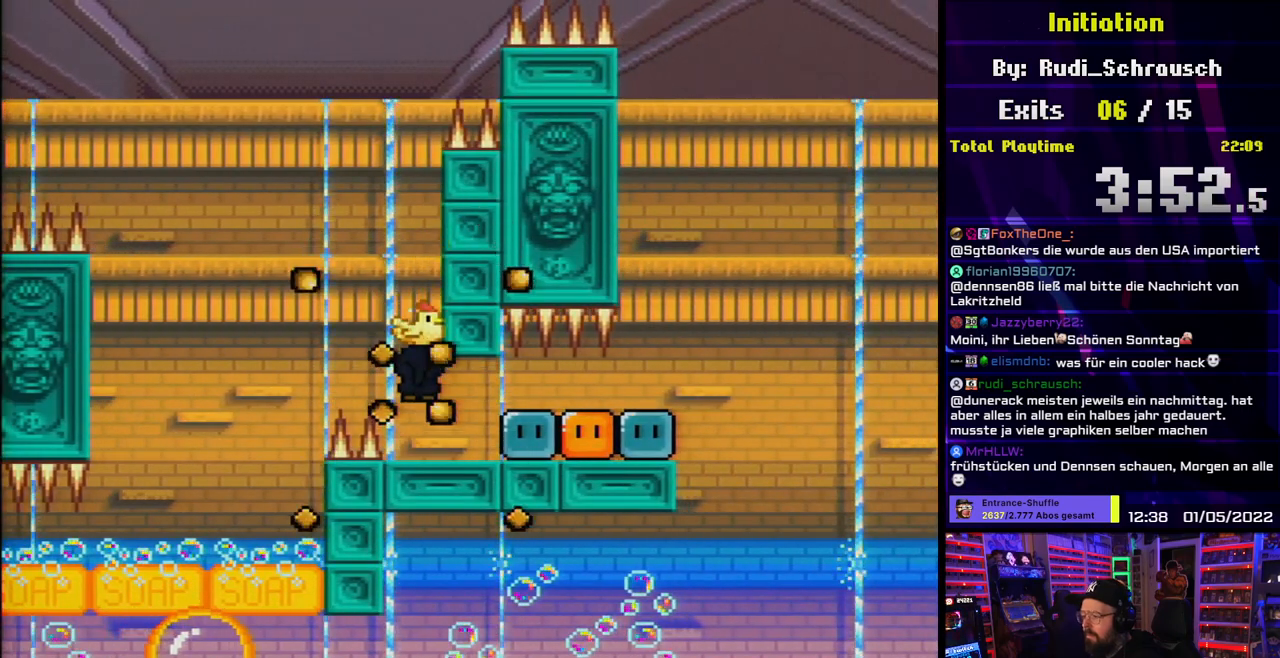
{"buttons": ["X", "DPAD_RIGHT"], "events": [[183, "DPAD_RIGHT", "down"]]}
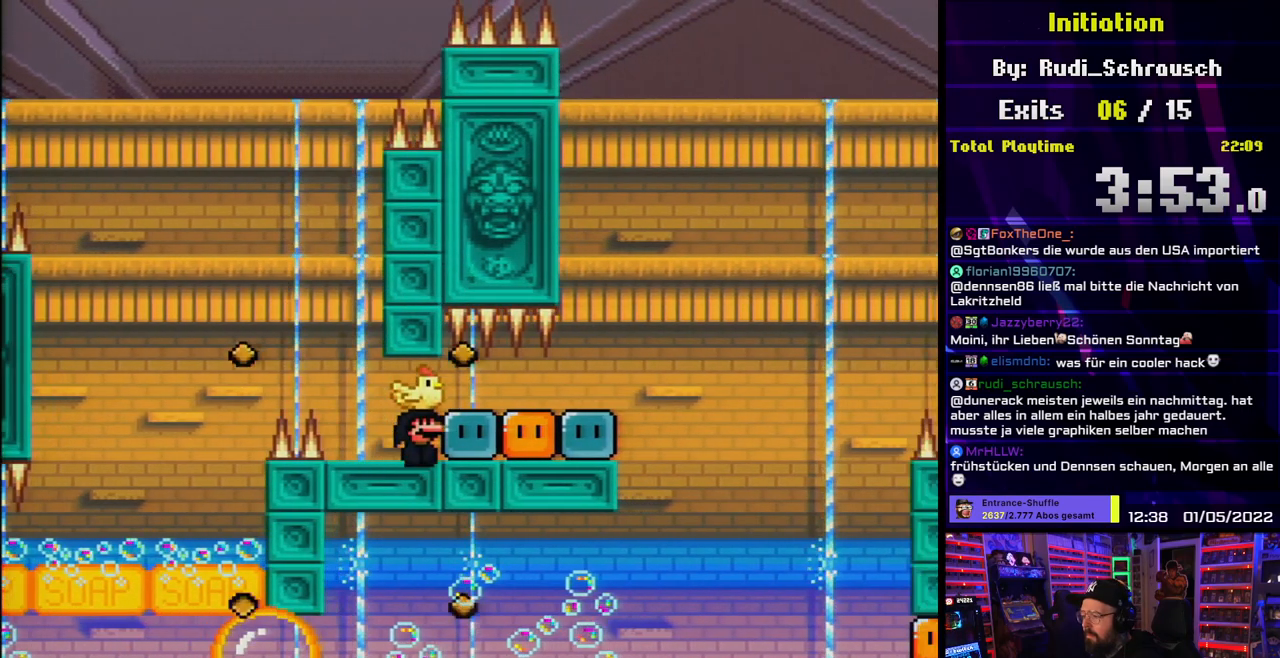
{"buttons": ["Y"], "events": [[17, "X", "up"], [83, "Y", "down"], [167, "Y", "up"], [333, "DPAD_RIGHT", "up"], [367, "Y", "down"]]}
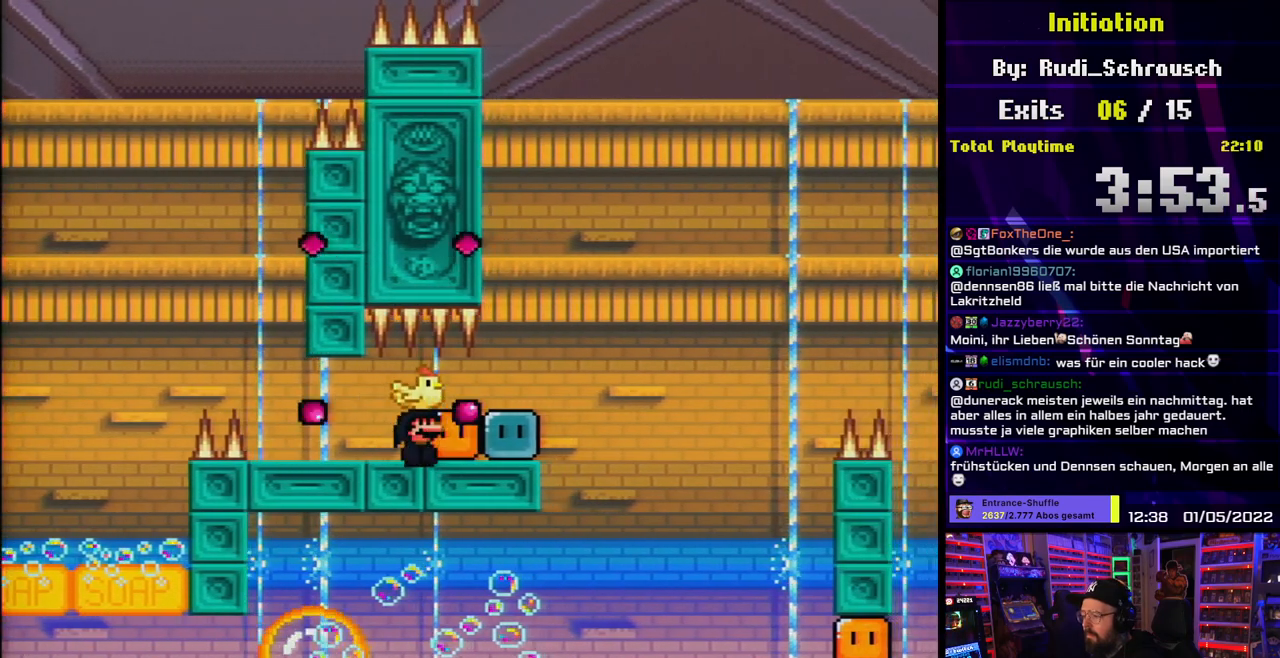
{"buttons": ["Y", "DPAD_RIGHT"], "events": [[100, "DPAD_RIGHT", "down"], [200, "Y", "up"], [350, "DPAD_RIGHT", "up"], [367, "Y", "down"], [500, "DPAD_RIGHT", "down"]]}
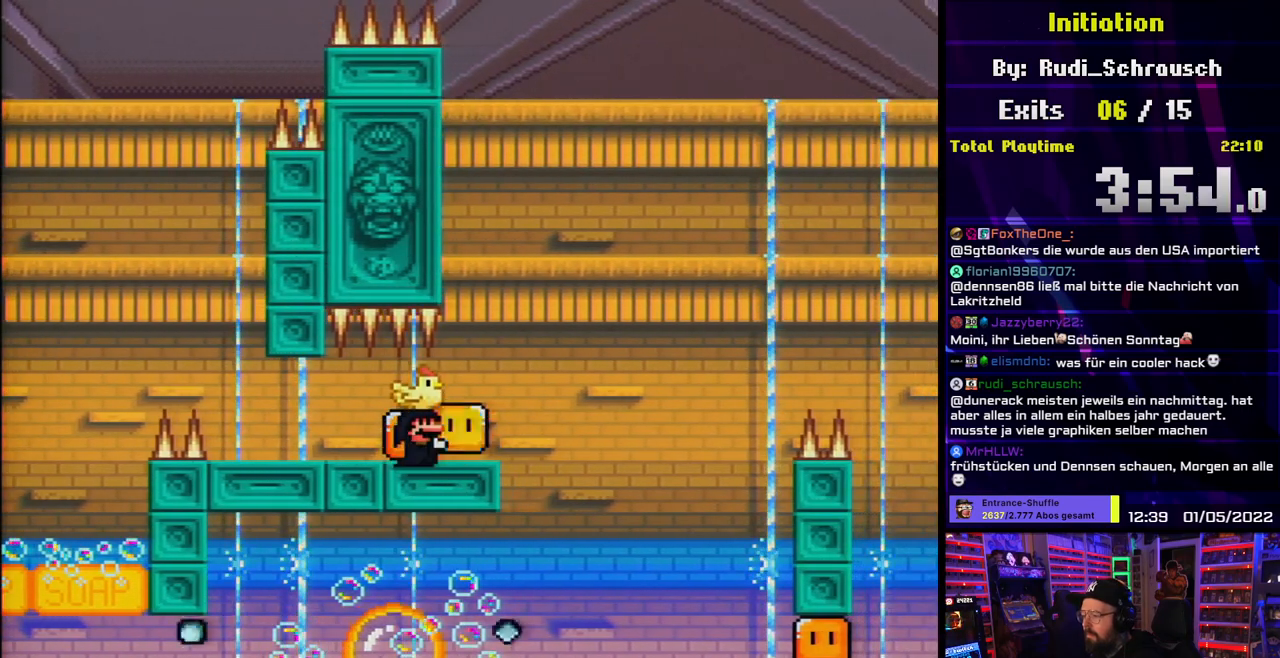
{"buttons": ["Y"], "events": [[67, "DPAD_RIGHT", "up"], [250, "DPAD_RIGHT", "down"], [283, "Y", "up"], [367, "Y", "down"], [433, "DPAD_RIGHT", "up"]]}
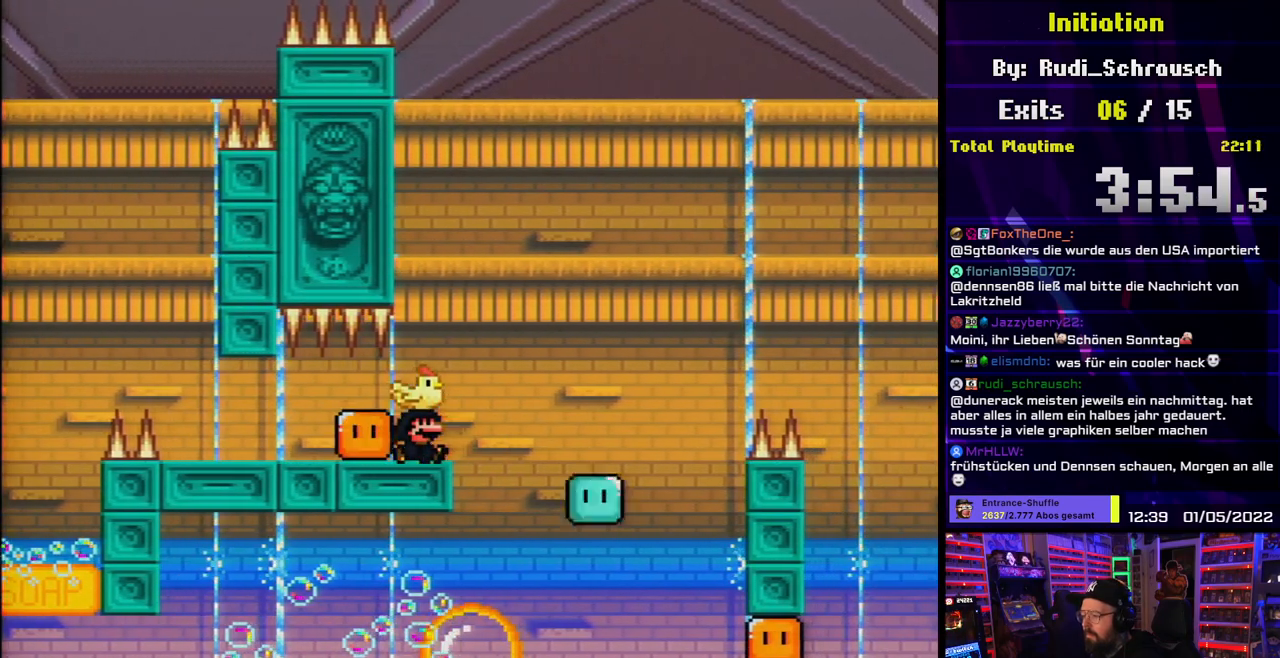
{"buttons": ["X", "DPAD_RIGHT"], "events": [[67, "DPAD_RIGHT", "down"], [67, "Y", "up"], [117, "A", "down"], [117, "X", "down"], [200, "A", "up"]]}
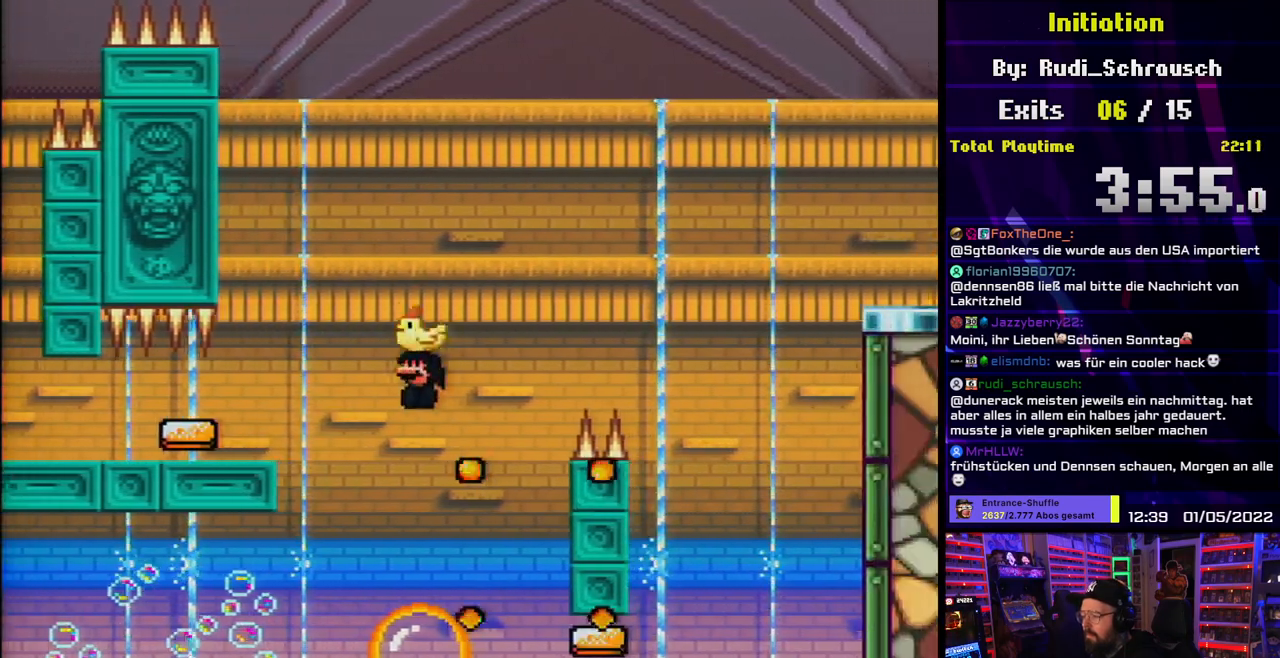
{"buttons": ["A", "X", "DPAD_RIGHT"], "events": [[33, "A", "down"], [67, "DPAD_RIGHT", "up"], [83, "DPAD_LEFT", "down"], [183, "DPAD_LEFT", "up"], [300, "DPAD_RIGHT", "down"]]}
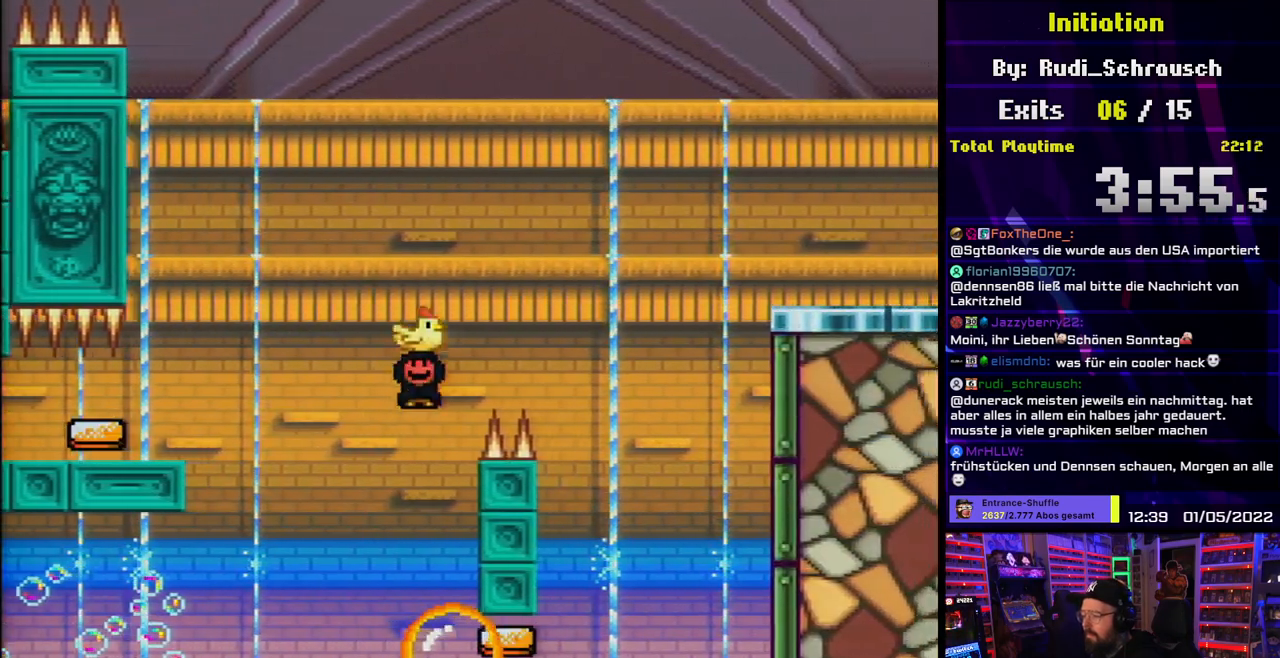
{"buttons": ["X", "DPAD_LEFT"], "events": [[17, "L1", "down"], [67, "L1", "up"], [117, "A", "up"], [417, "DPAD_RIGHT", "up"], [417, "DPAD_UP", "down"], [433, "DPAD_LEFT", "down"], [433, "DPAD_UP", "up"]]}
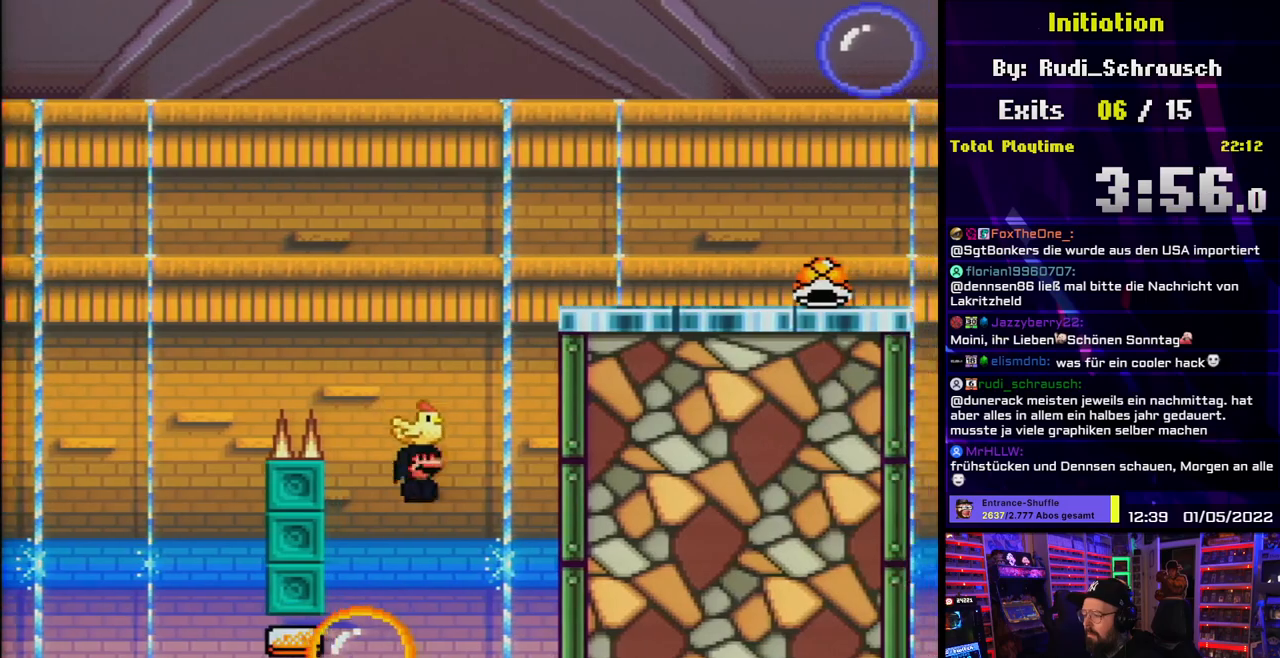
{"buttons": ["A", "X"], "events": [[33, "A", "down"], [50, "DPAD_LEFT", "up"], [117, "DPAD_RIGHT", "down"], [233, "DPAD_RIGHT", "up"], [333, "DPAD_RIGHT", "down"], [400, "DPAD_RIGHT", "up"]]}
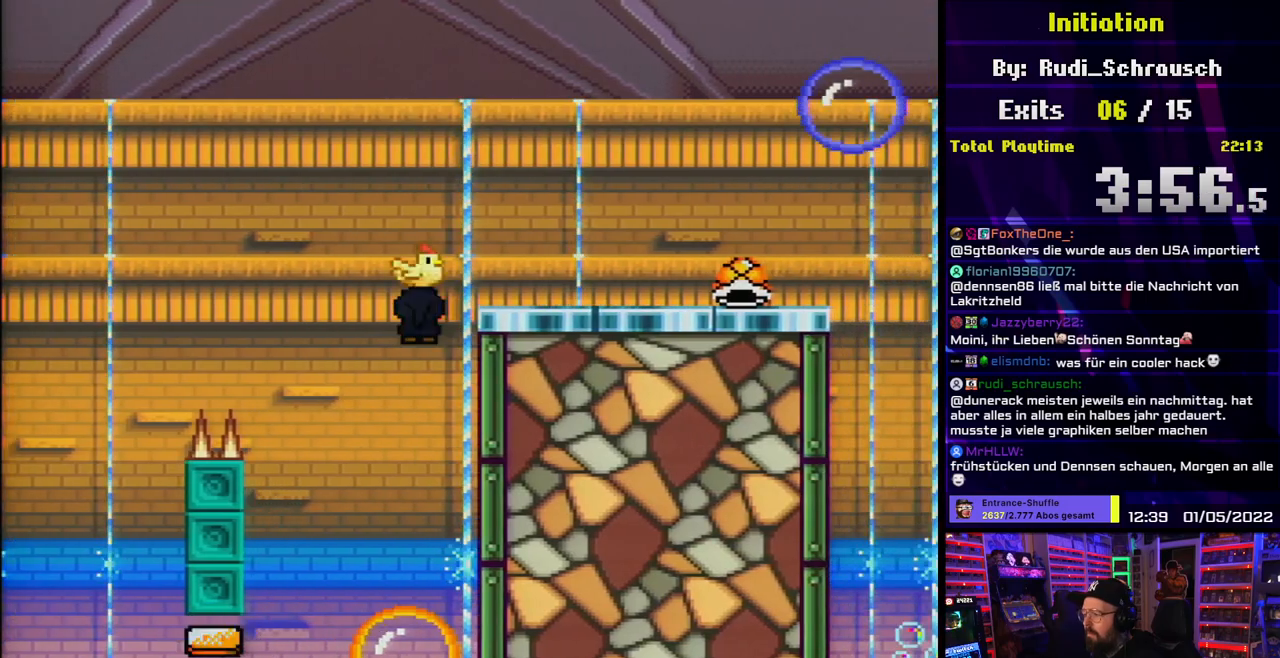
{"buttons": ["Y", "DPAD_RIGHT"], "events": [[100, "DPAD_RIGHT", "down"], [217, "A", "up"], [250, "Y", "down"], [267, "X", "up"]]}
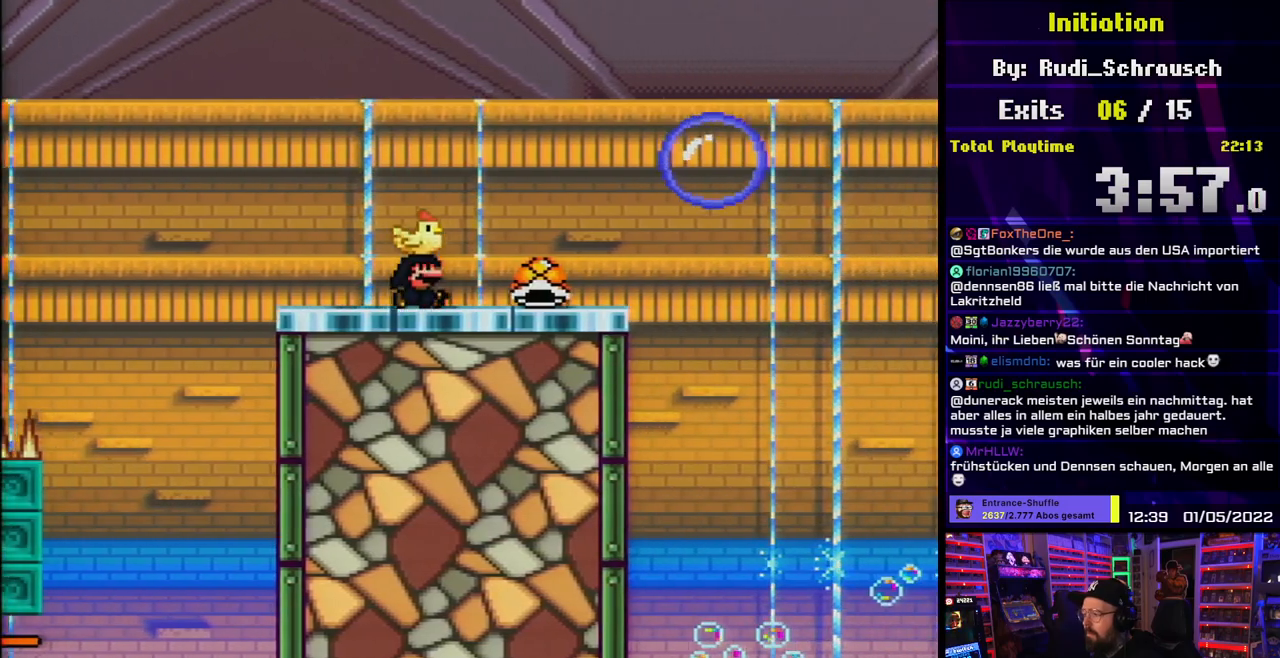
{"buttons": ["B", "Y", "DPAD_RIGHT"], "events": [[283, "B", "down"], [400, "B", "up"], [483, "B", "down"]]}
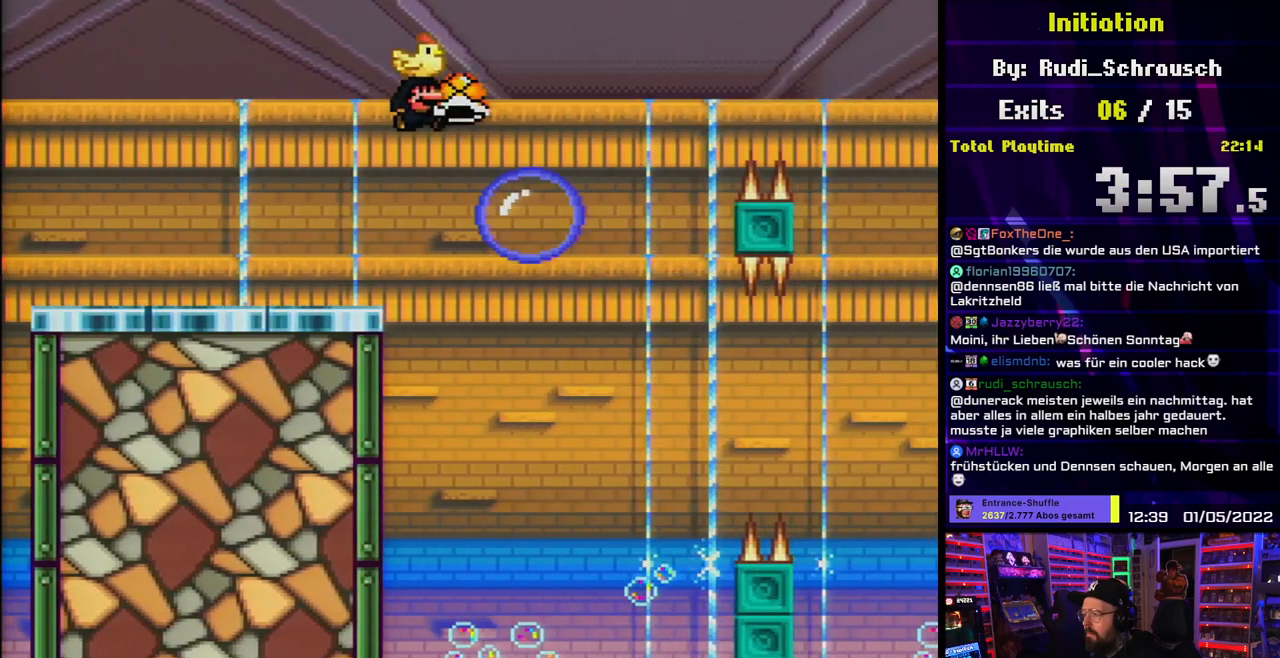
{"buttons": ["Y"], "events": [[300, "DPAD_RIGHT", "up"], [317, "B", "up"], [333, "DPAD_LEFT", "down"], [450, "DPAD_LEFT", "up"]]}
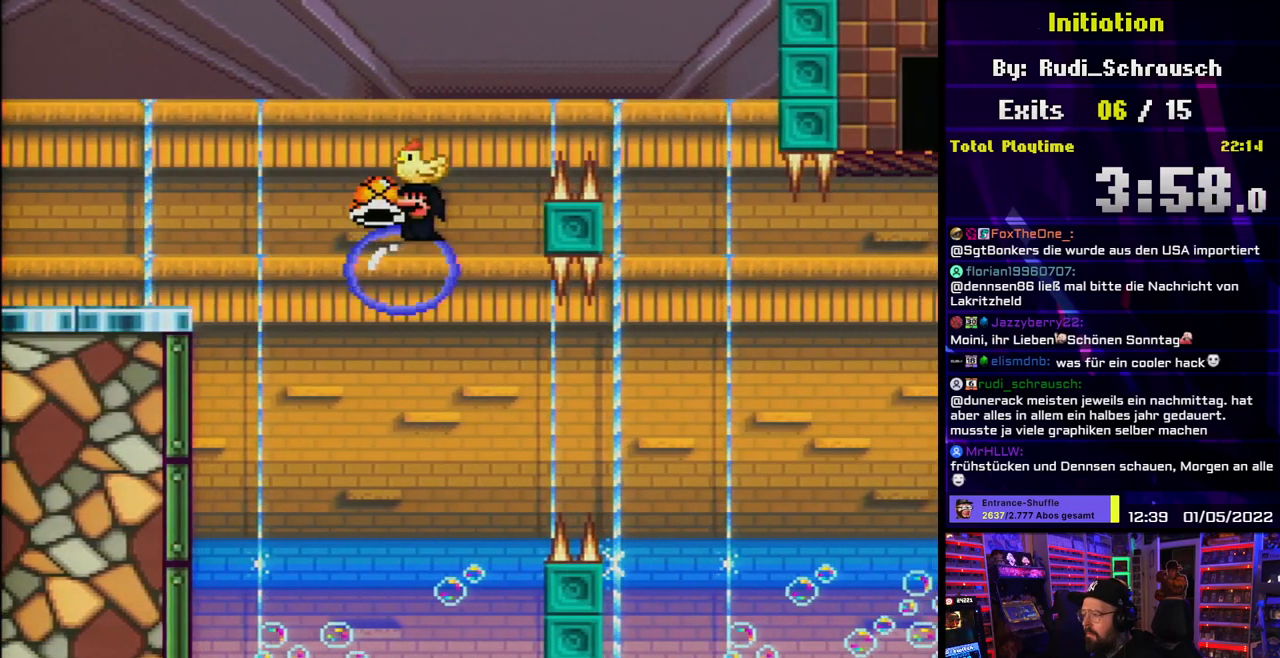
{"buttons": ["Y"], "events": [[167, "DPAD_LEFT", "down"], [283, "DPAD_LEFT", "up"], [417, "DPAD_LEFT", "down"], [500, "DPAD_LEFT", "up"]]}
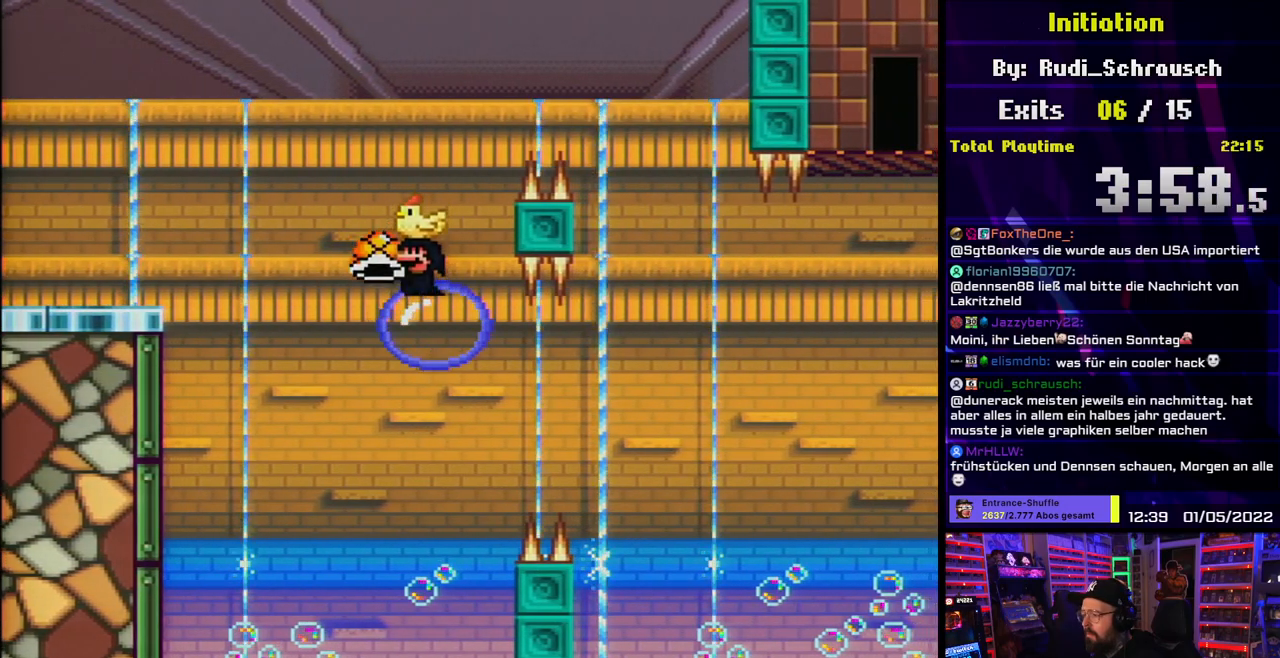
{"buttons": ["B", "Y", "DPAD_RIGHT"], "events": [[67, "DPAD_RIGHT", "down"], [83, "B", "down"]]}
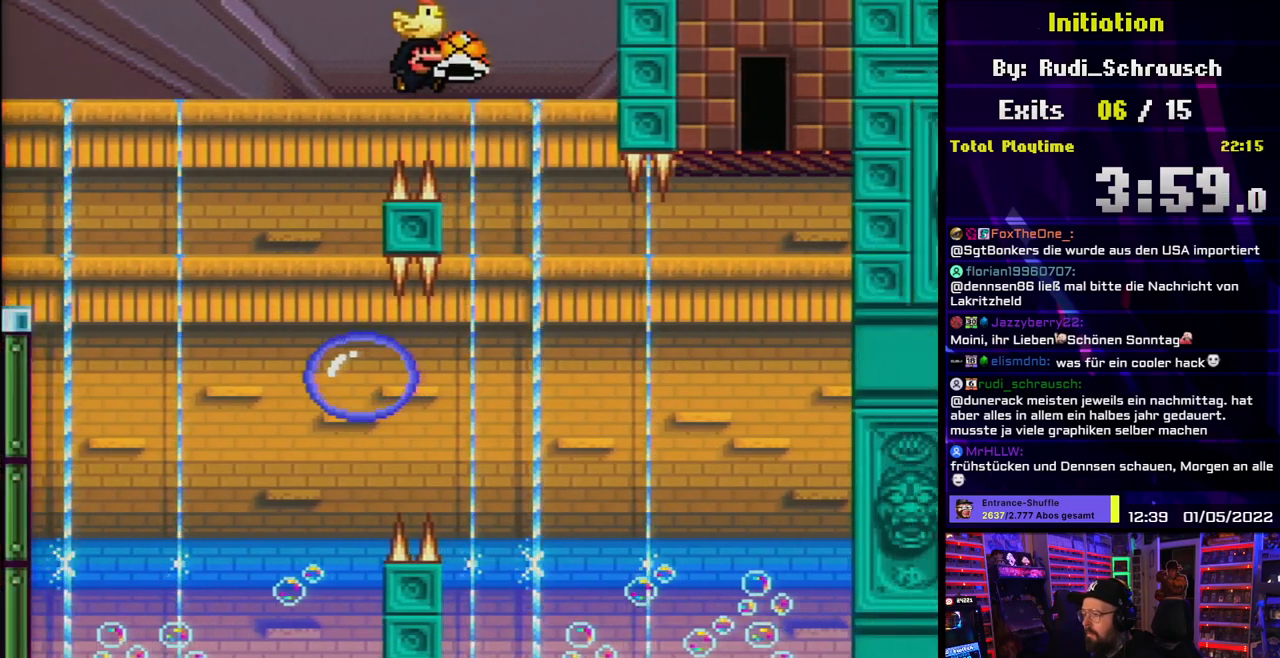
{"buttons": ["B", "Y"], "events": [[133, "DPAD_RIGHT", "up"], [183, "DPAD_LEFT", "down"], [383, "DPAD_LEFT", "up"]]}
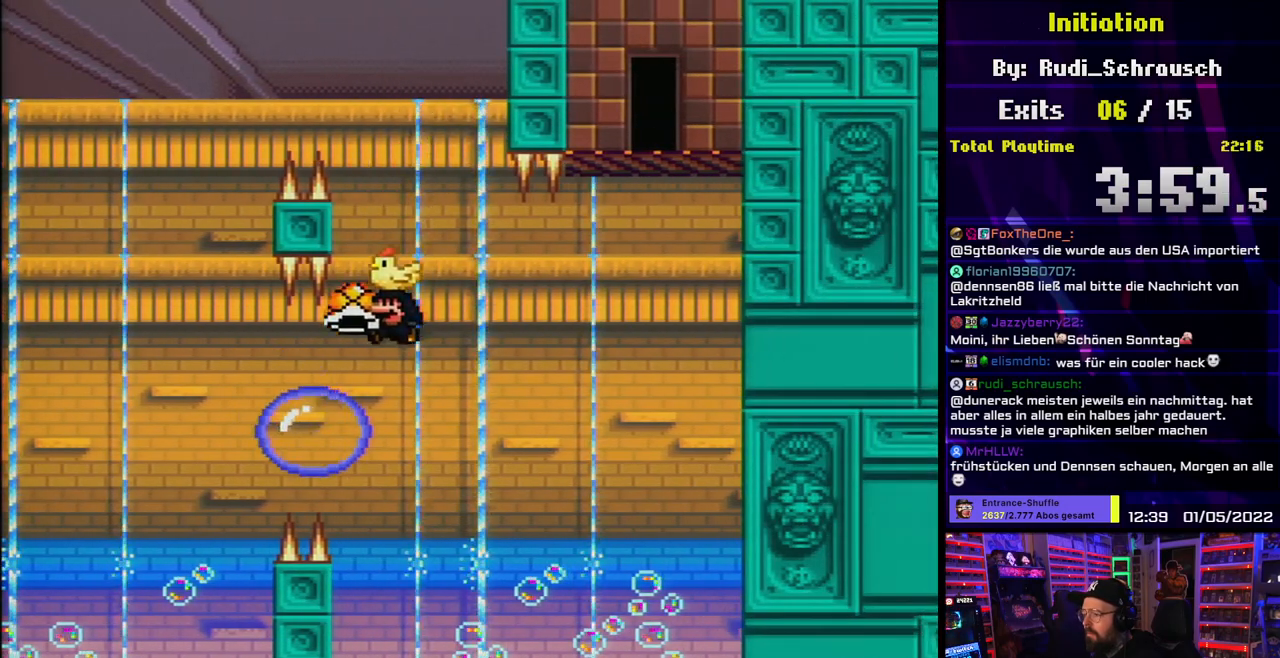
{"buttons": ["Y"], "events": [[283, "B", "up"], [333, "DPAD_LEFT", "down"], [483, "DPAD_LEFT", "up"]]}
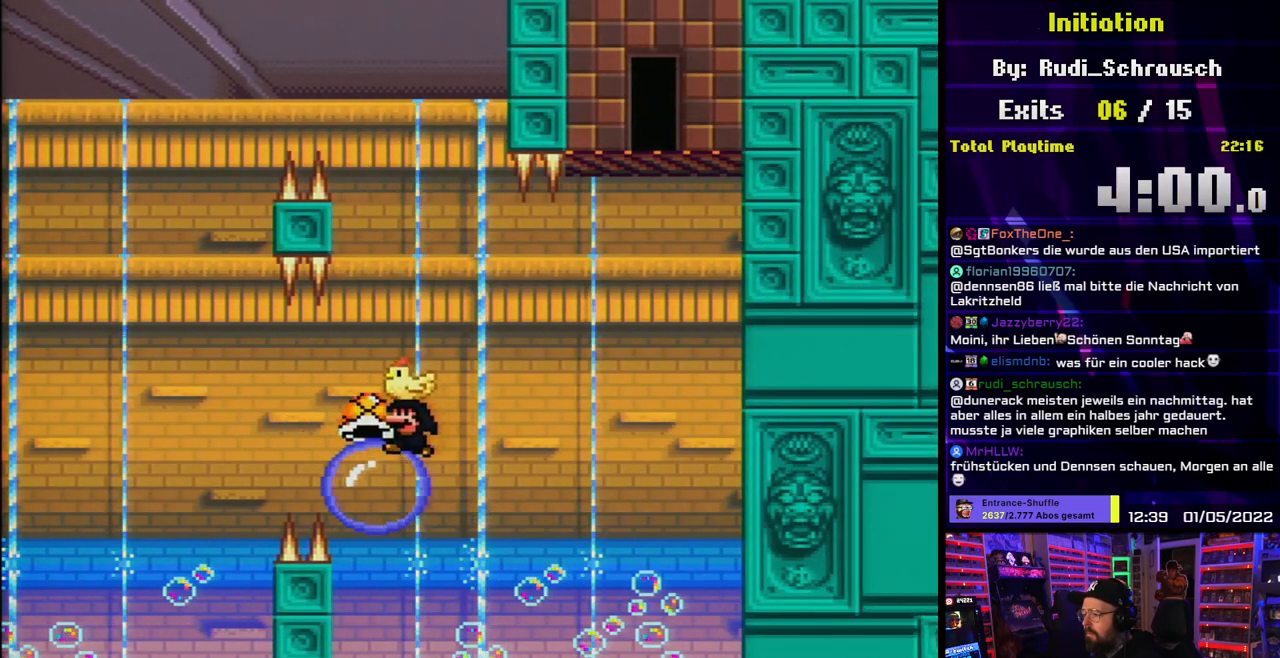
{"buttons": ["Y"], "events": [[150, "DPAD_RIGHT", "down"], [217, "DPAD_RIGHT", "up"]]}
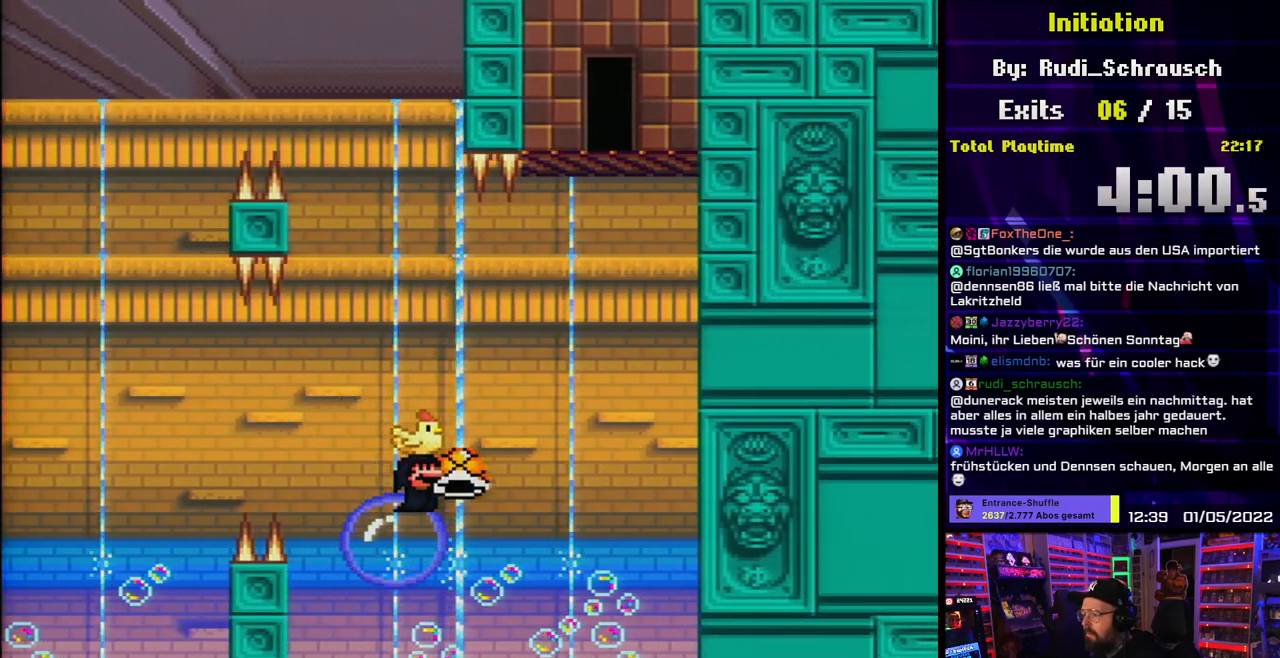
{"buttons": ["B", "Y", "DPAD_RIGHT"], "events": [[250, "B", "down"], [450, "DPAD_RIGHT", "down"]]}
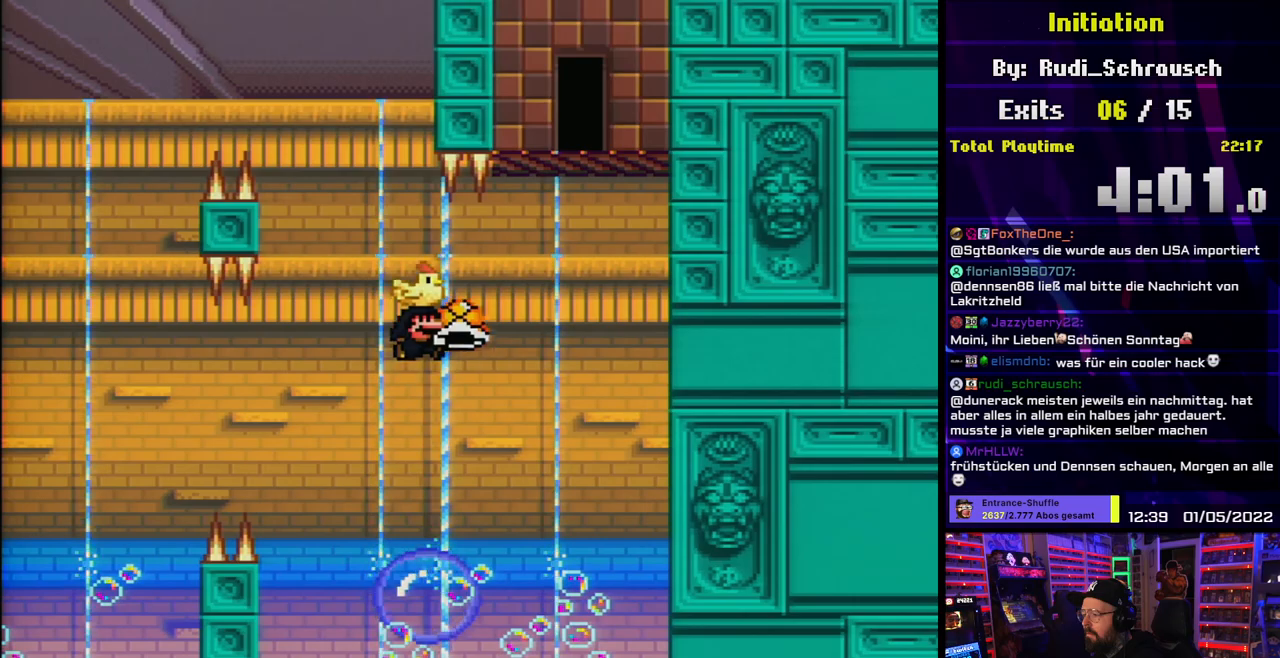
{"buttons": ["B", "Y"], "events": [[67, "DPAD_RIGHT", "up"], [133, "Y", "up"], [150, "DPAD_RIGHT", "down"], [200, "Y", "down"], [483, "DPAD_RIGHT", "up"]]}
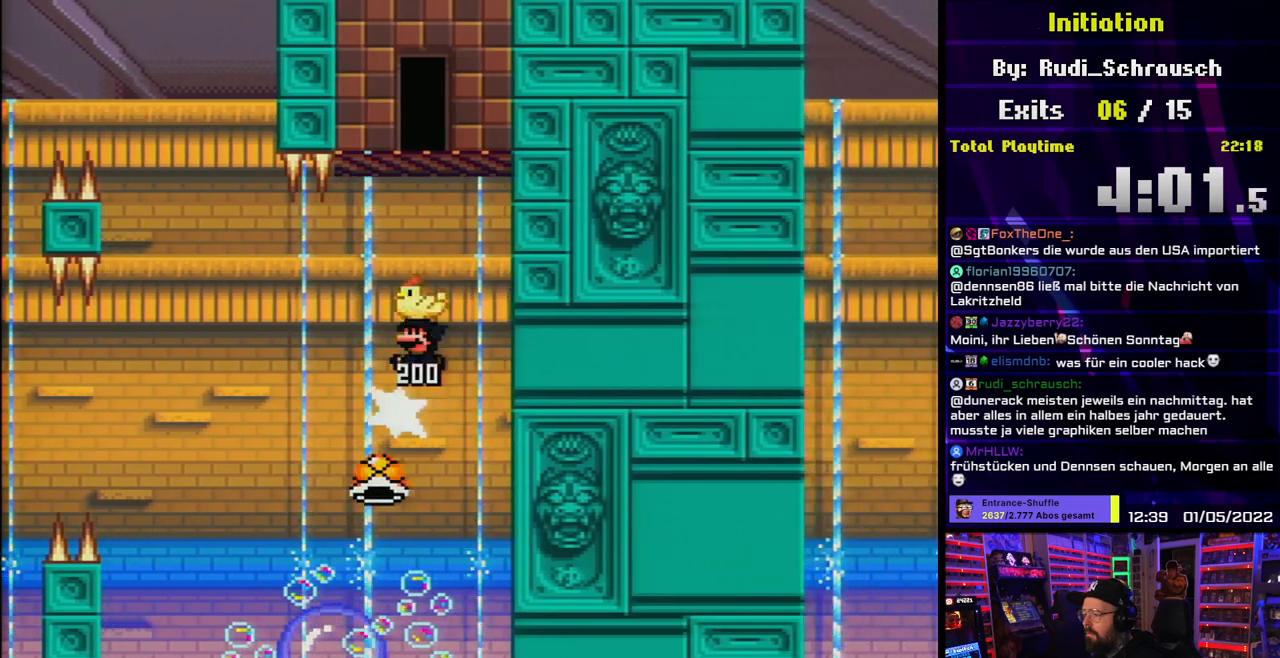
{"buttons": ["B", "Y"], "events": [[17, "DPAD_LEFT", "down"], [133, "DPAD_LEFT", "up"]]}
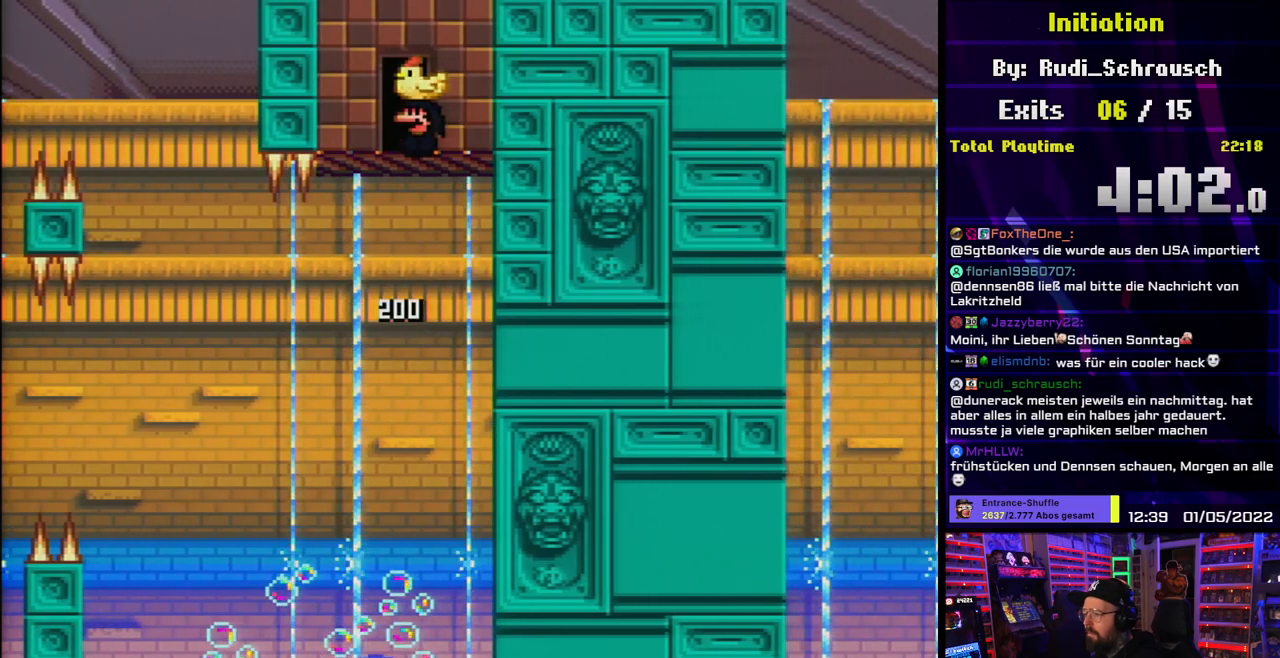
{"buttons": ["Y", "DPAD_UP"], "events": [[67, "DPAD_UP", "down"], [150, "B", "up"], [233, "DPAD_UP", "up"], [283, "DPAD_LEFT", "down"], [383, "DPAD_LEFT", "up"], [383, "DPAD_UP", "down"]]}
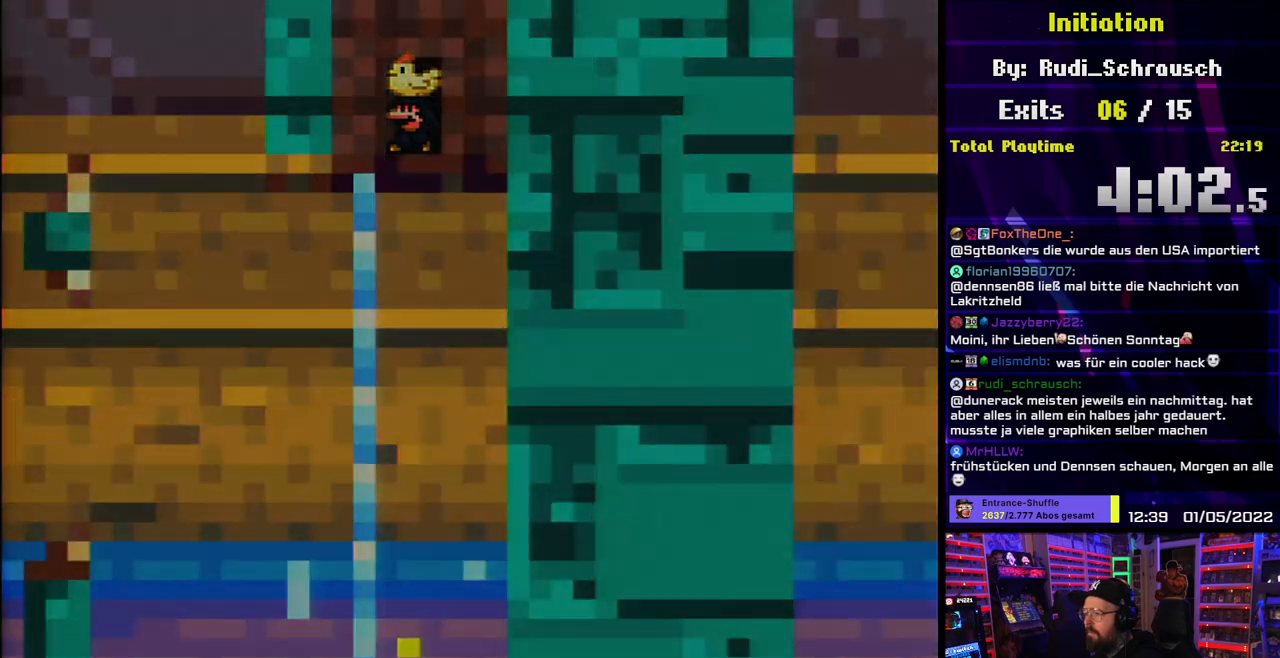
{"buttons": [], "events": [[33, "DPAD_UP", "up"], [267, "Y", "up"]]}
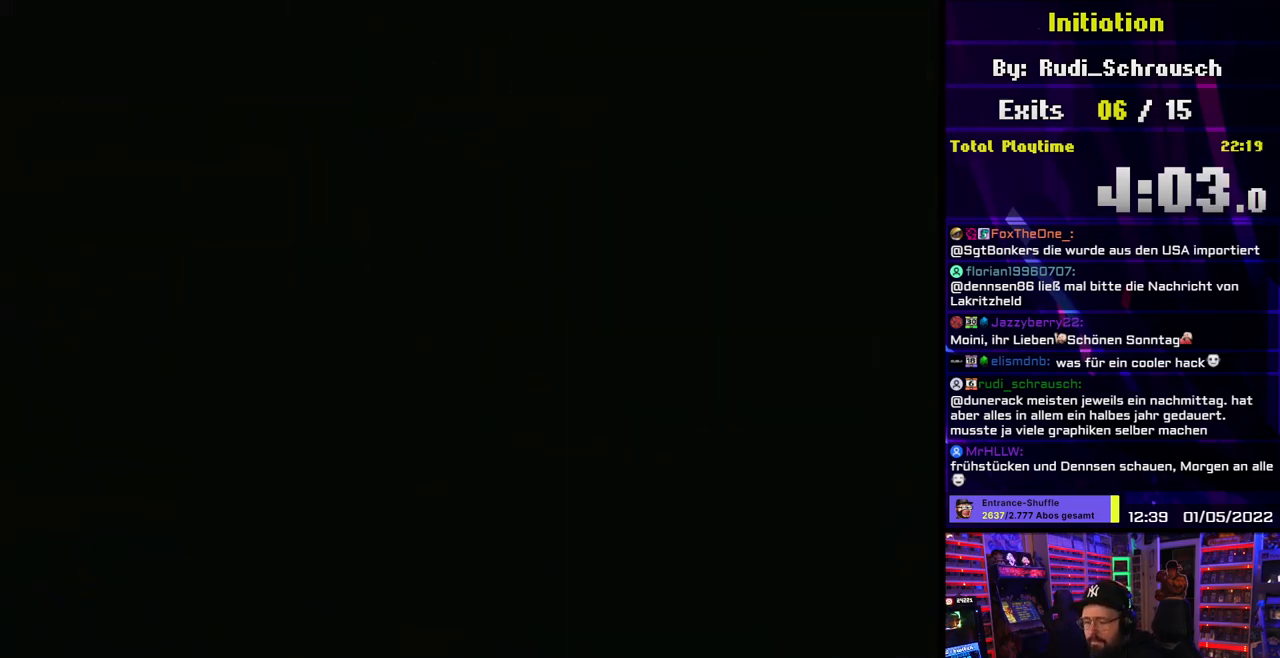
{"buttons": ["Y"], "events": [[267, "Y", "down"]]}
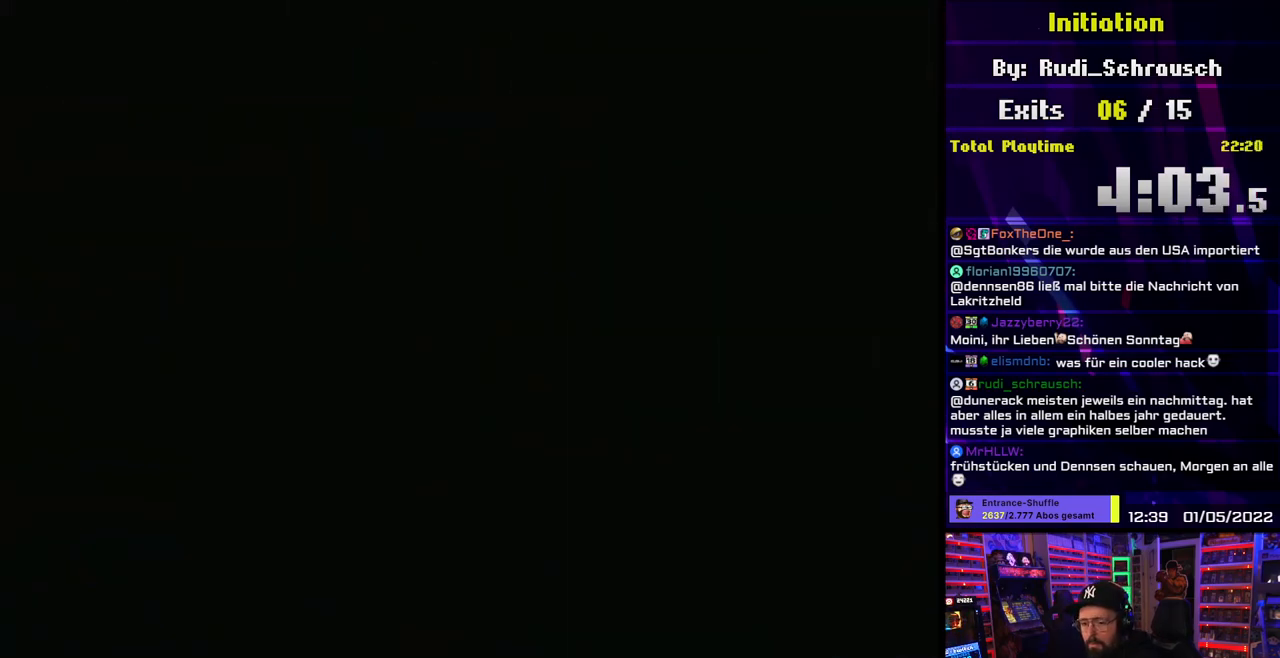
{"buttons": ["Y"], "events": []}
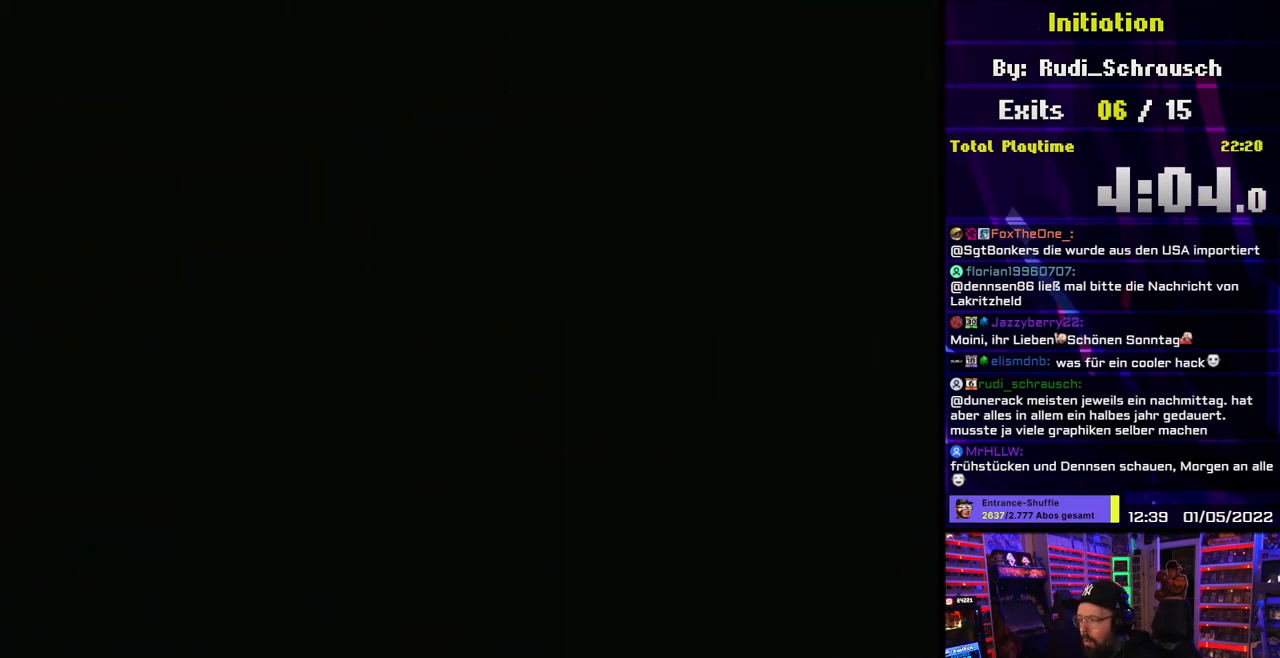
{"buttons": ["Y"], "events": []}
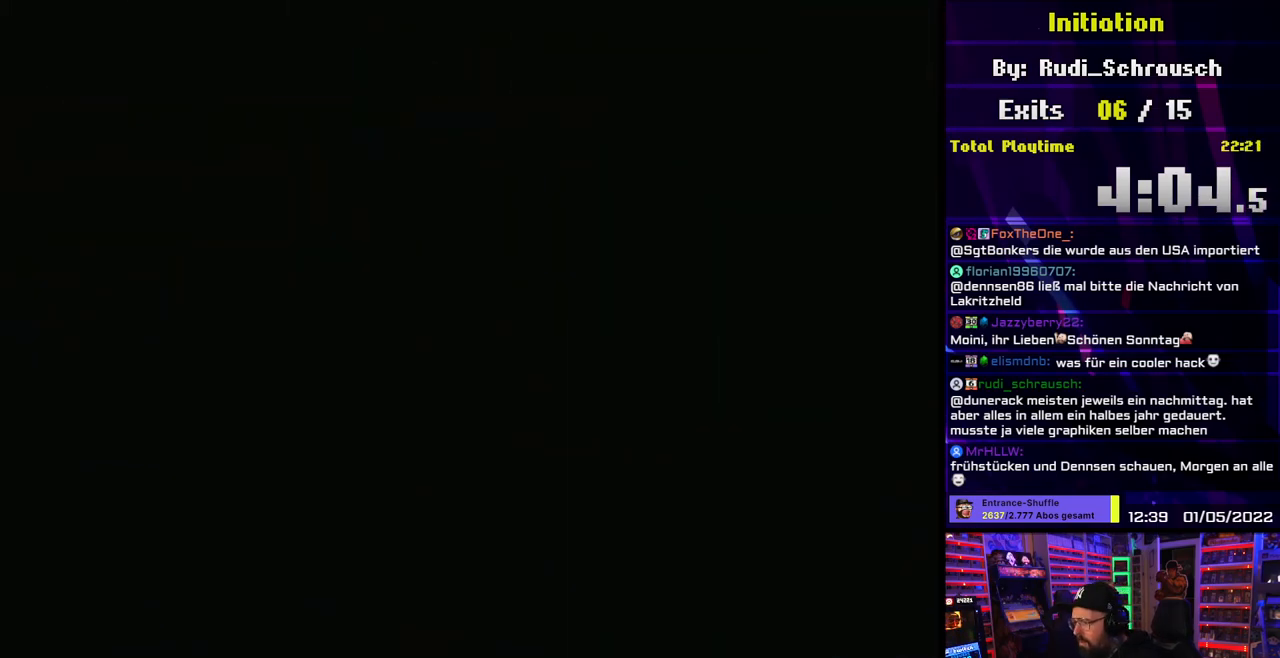
{"buttons": ["Y"], "events": []}
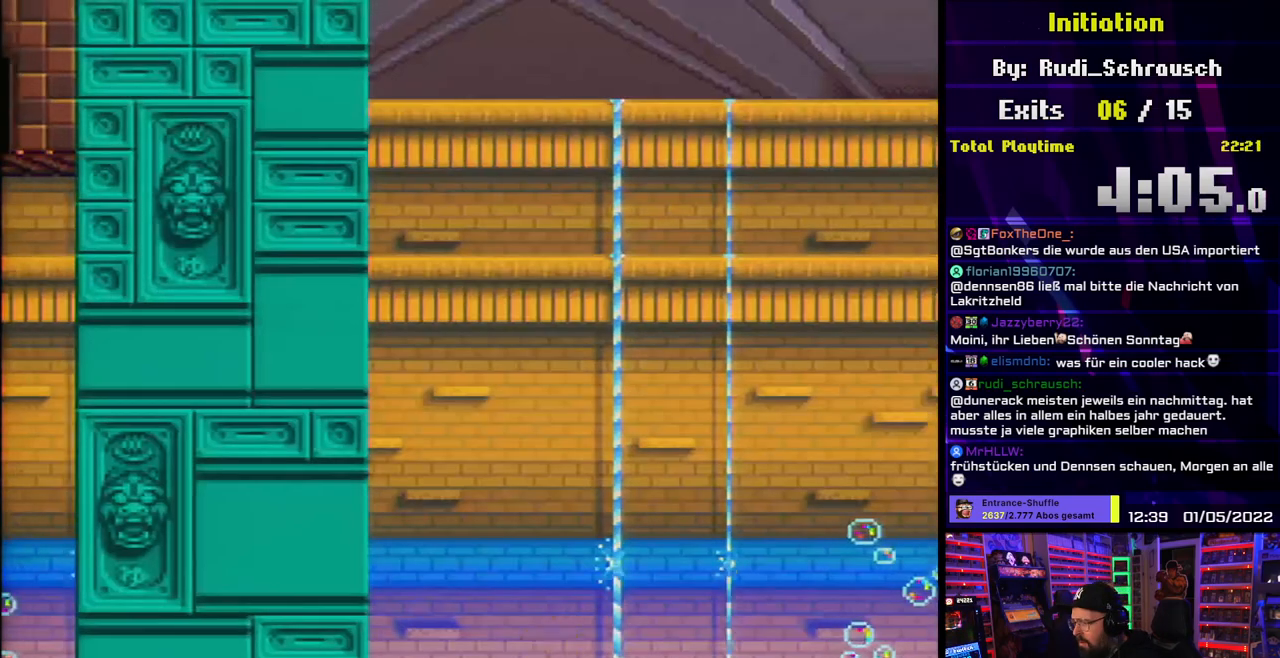
{"buttons": ["Y"], "events": []}